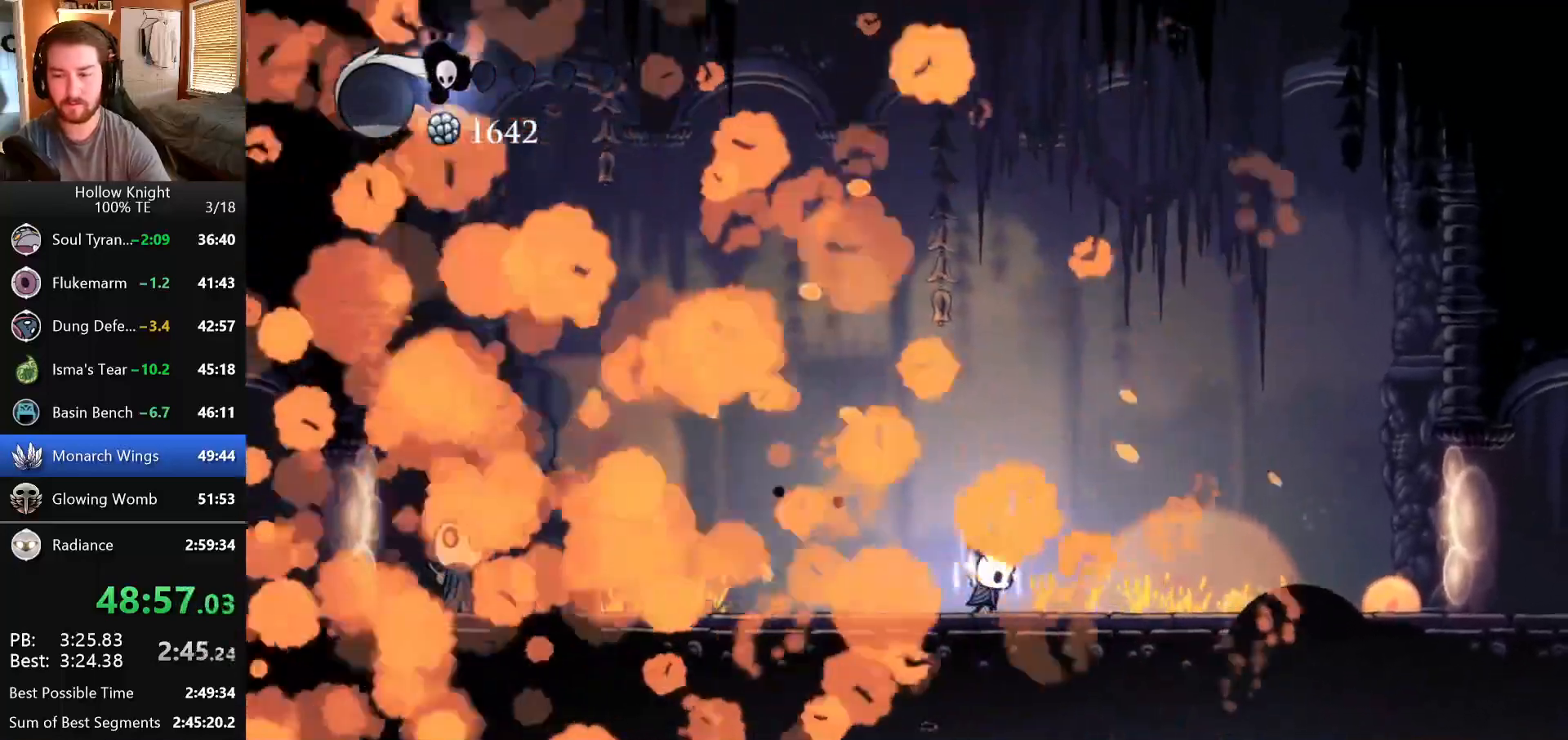
Gameplay with keyboard; each line is a JSON object with the keys held at the frame after it. "events" lists presses ("down") and releases ("up") of "down", "escape", "left", "return", "right" and "up" between this image and that frame as [ms after this image, input, new state], when the widget could be followed in between. No other keys are recorded. Mouse input is not recorded.
{"keys": [], "events": []}
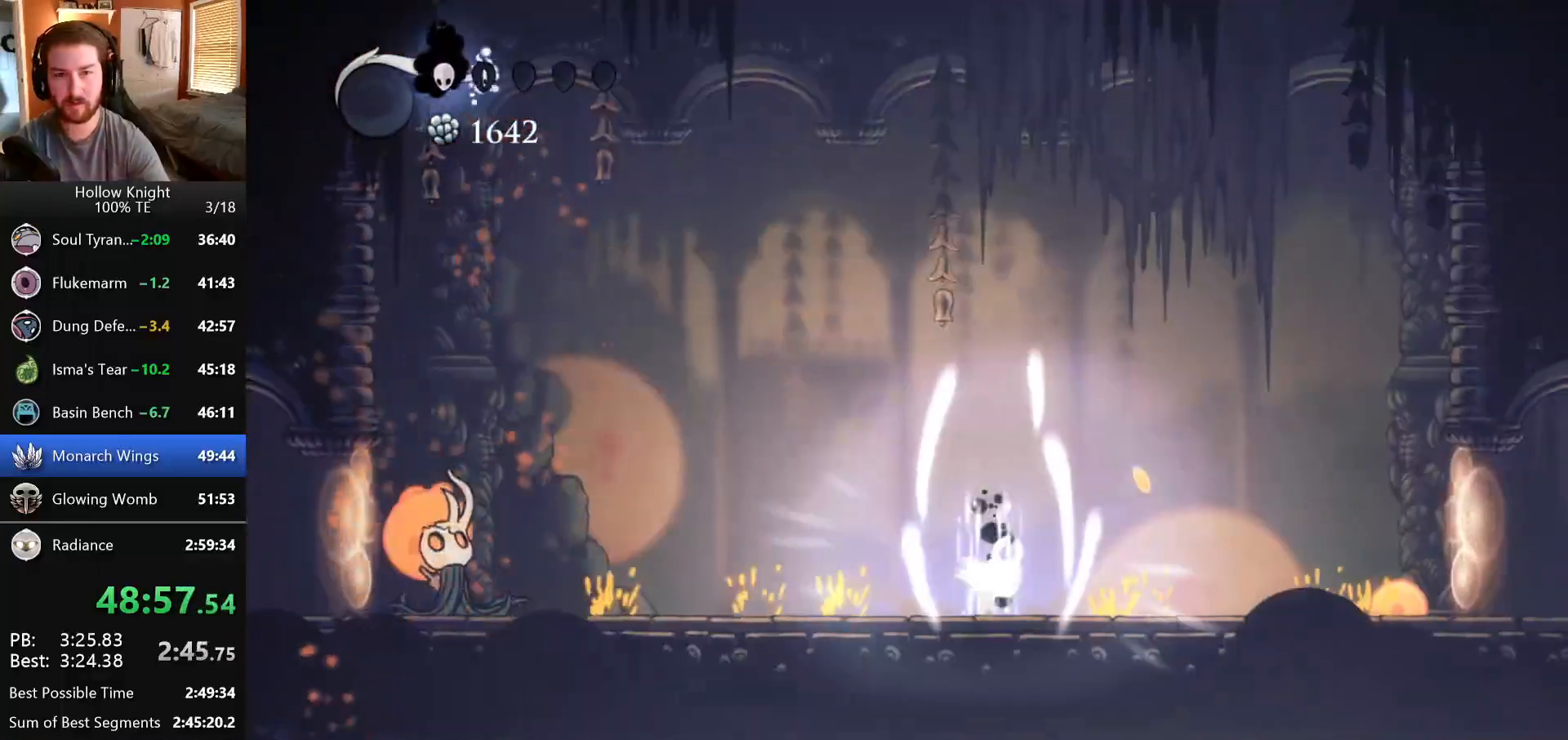
{"keys": ["left"], "events": [[300, "left", "down"]]}
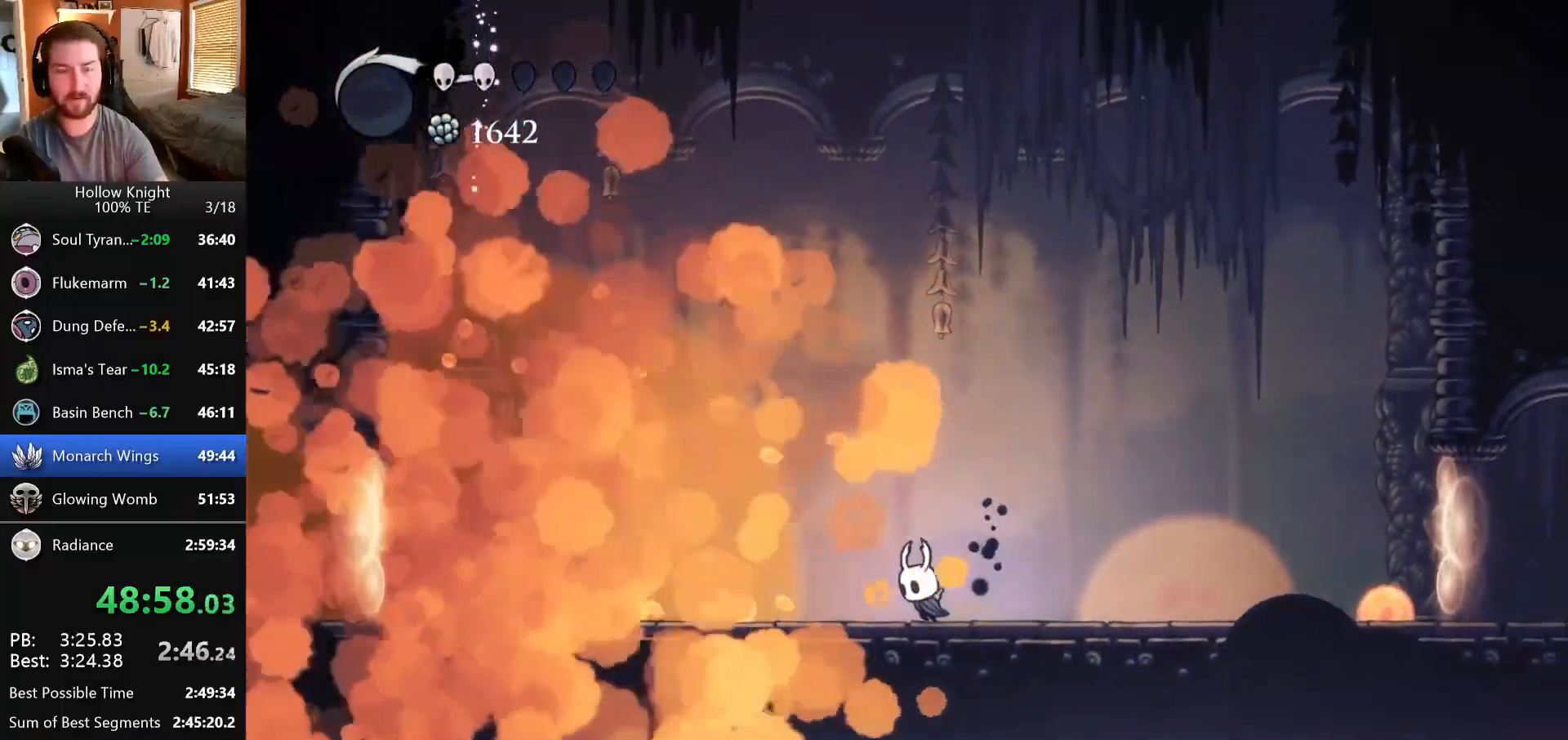
{"keys": ["right"], "events": [[367, "left", "up"], [367, "right", "down"]]}
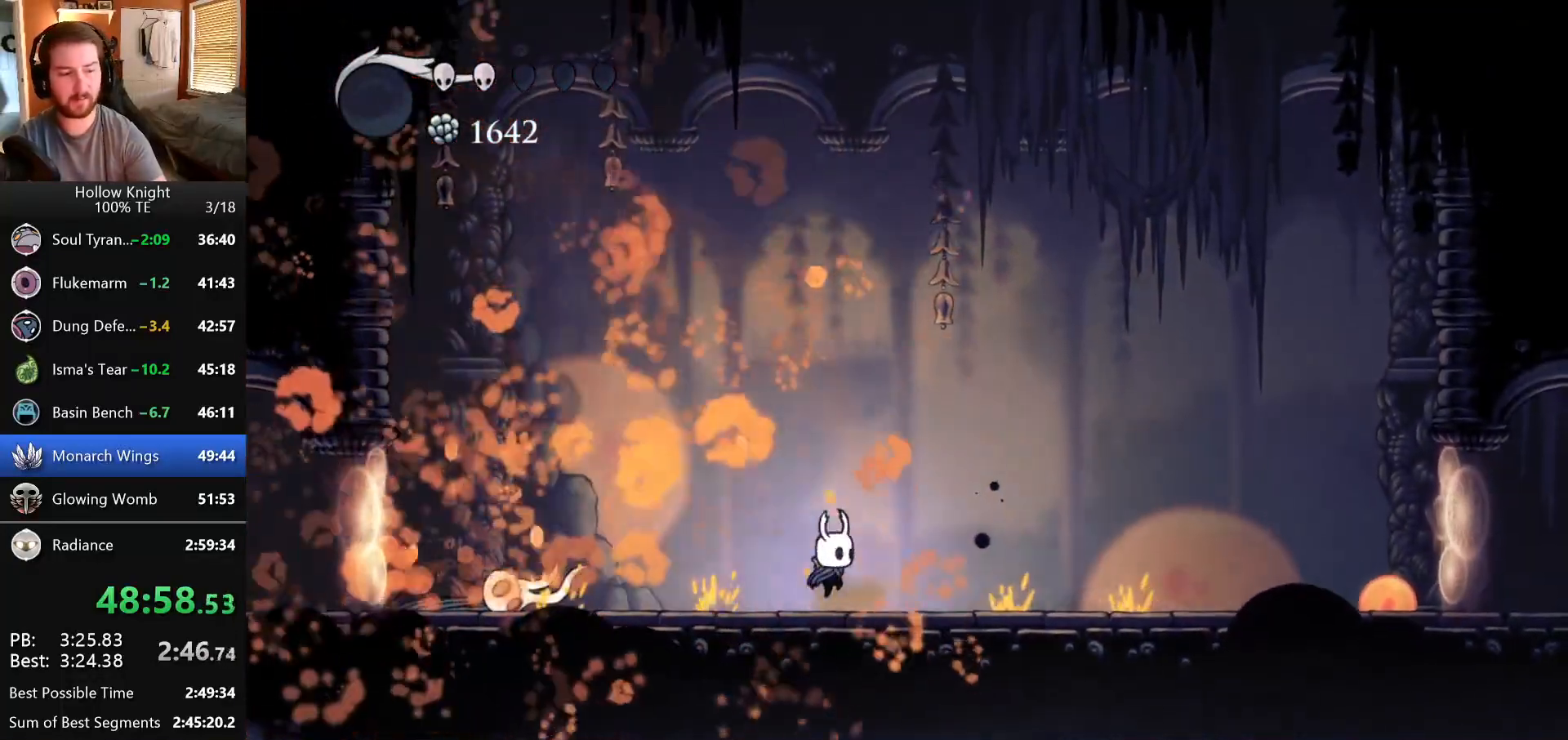
{"keys": ["left"], "events": [[150, "left", "down"], [150, "right", "up"]]}
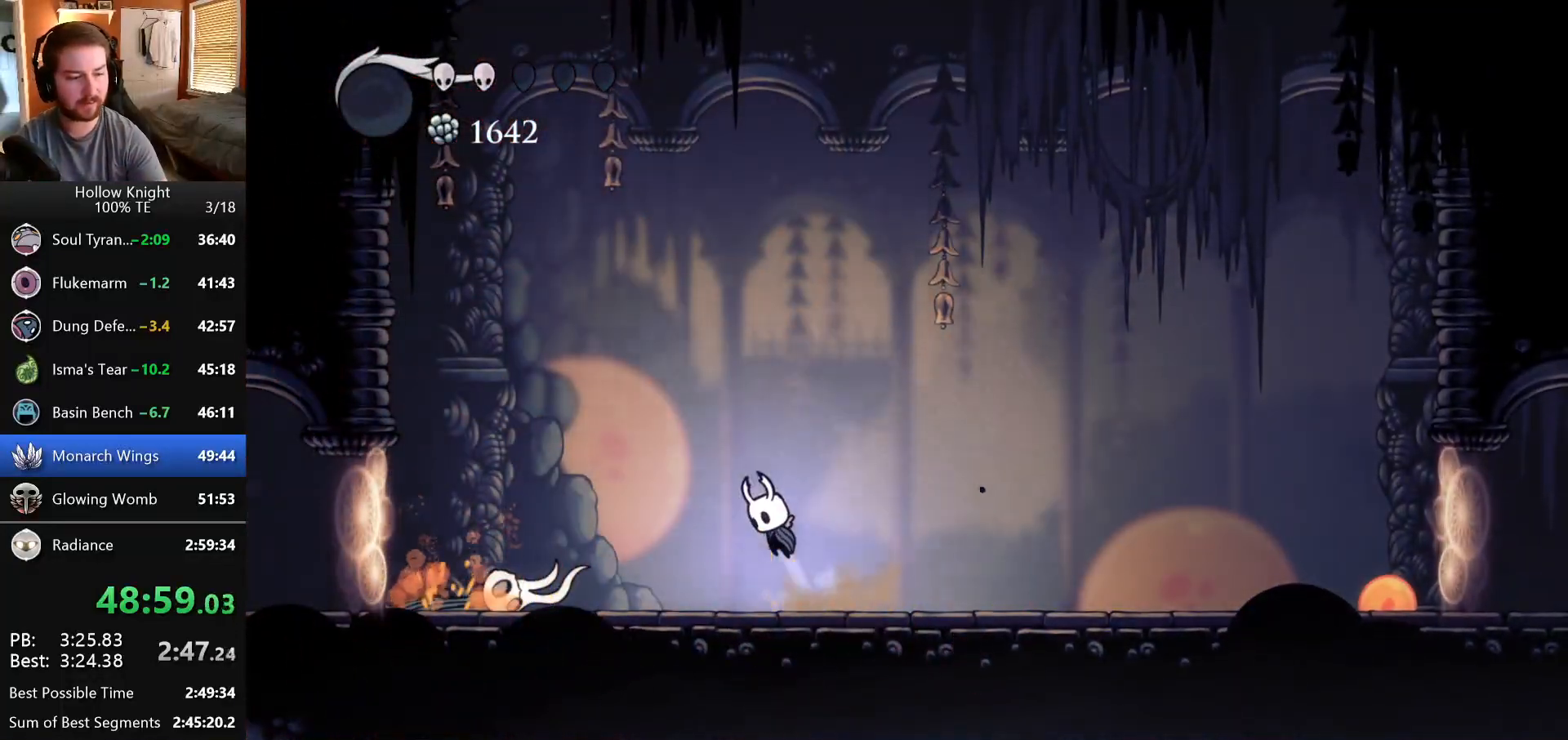
{"keys": ["right"], "events": [[317, "left", "up"], [317, "right", "down"]]}
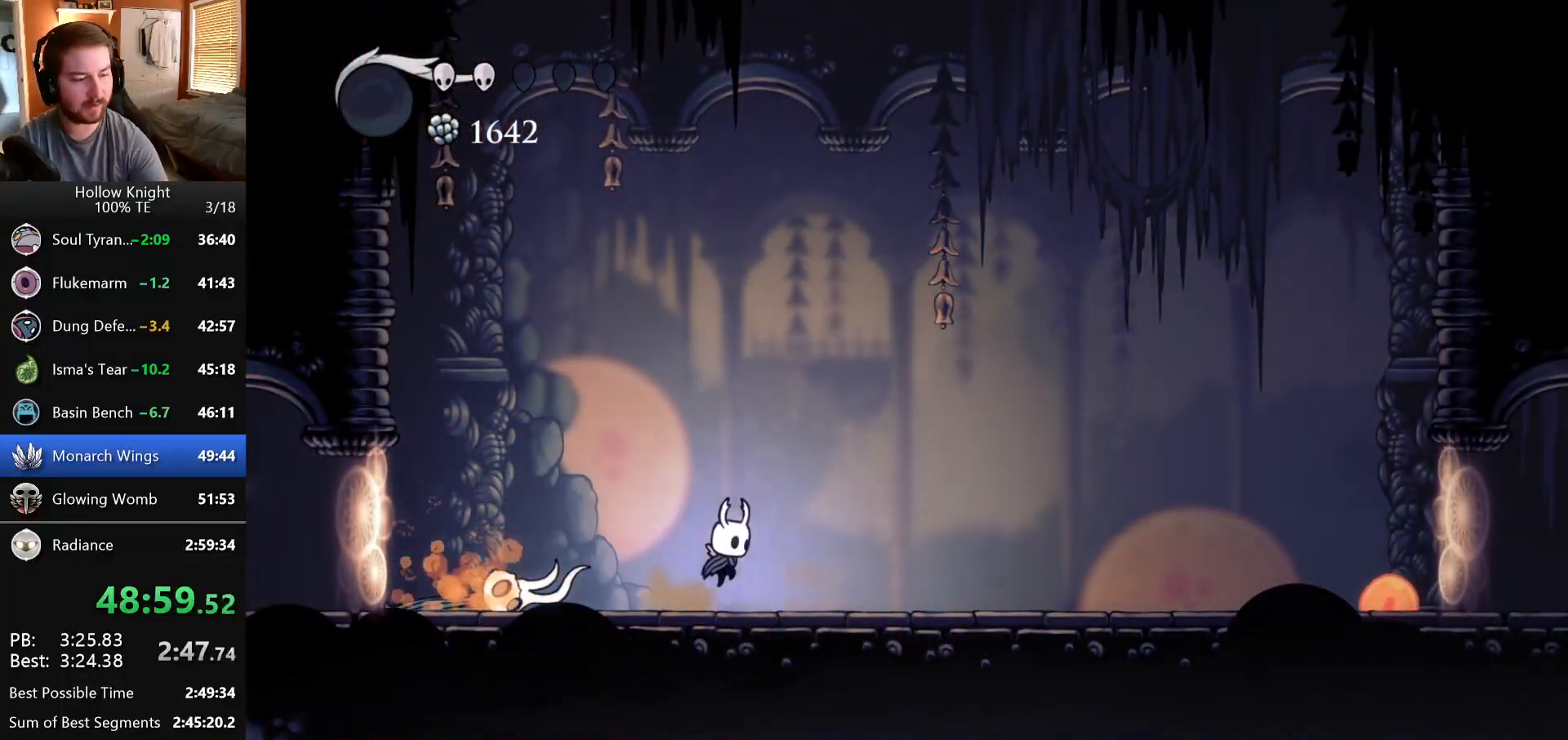
{"keys": ["left"], "events": [[450, "left", "down"], [450, "right", "up"]]}
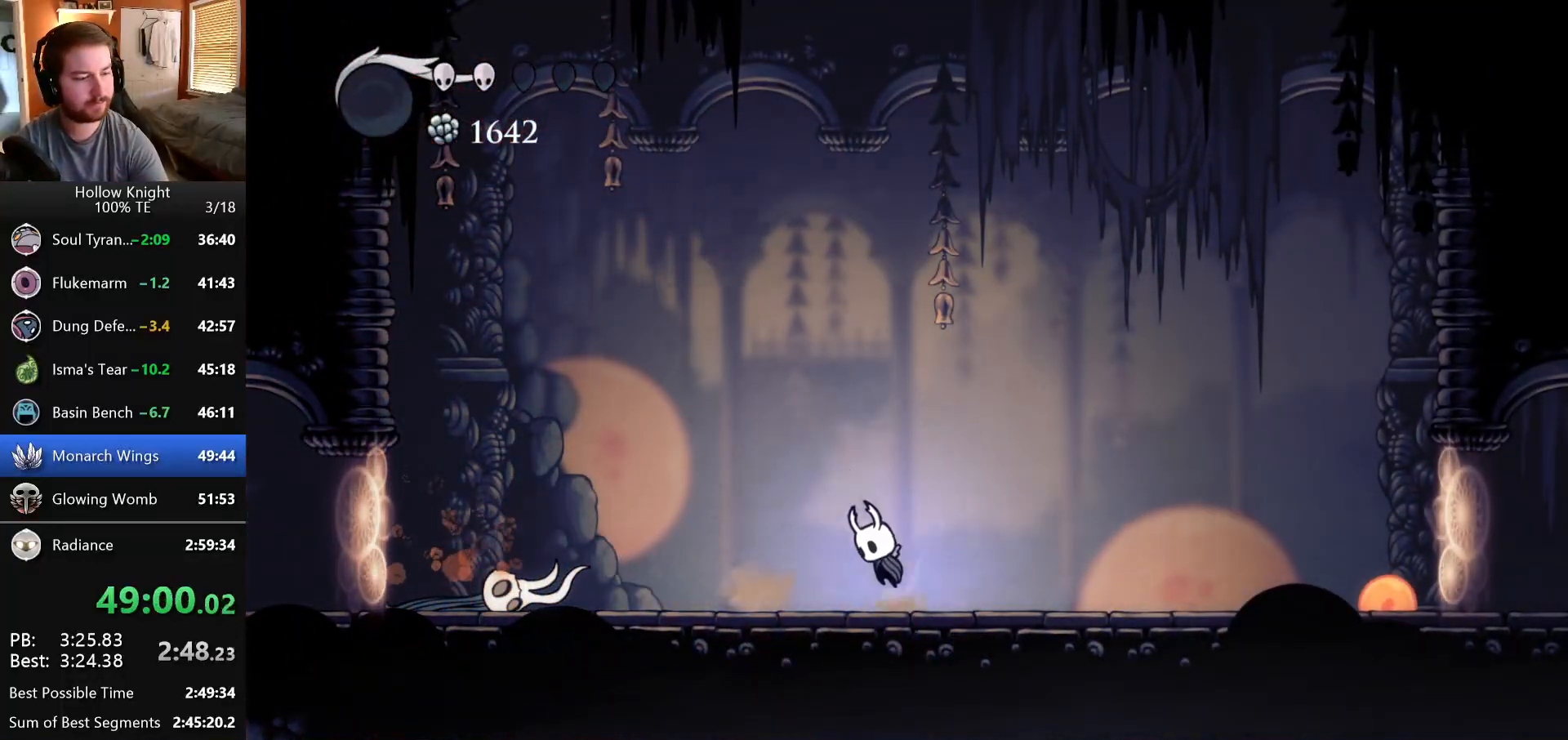
{"keys": ["left"], "events": []}
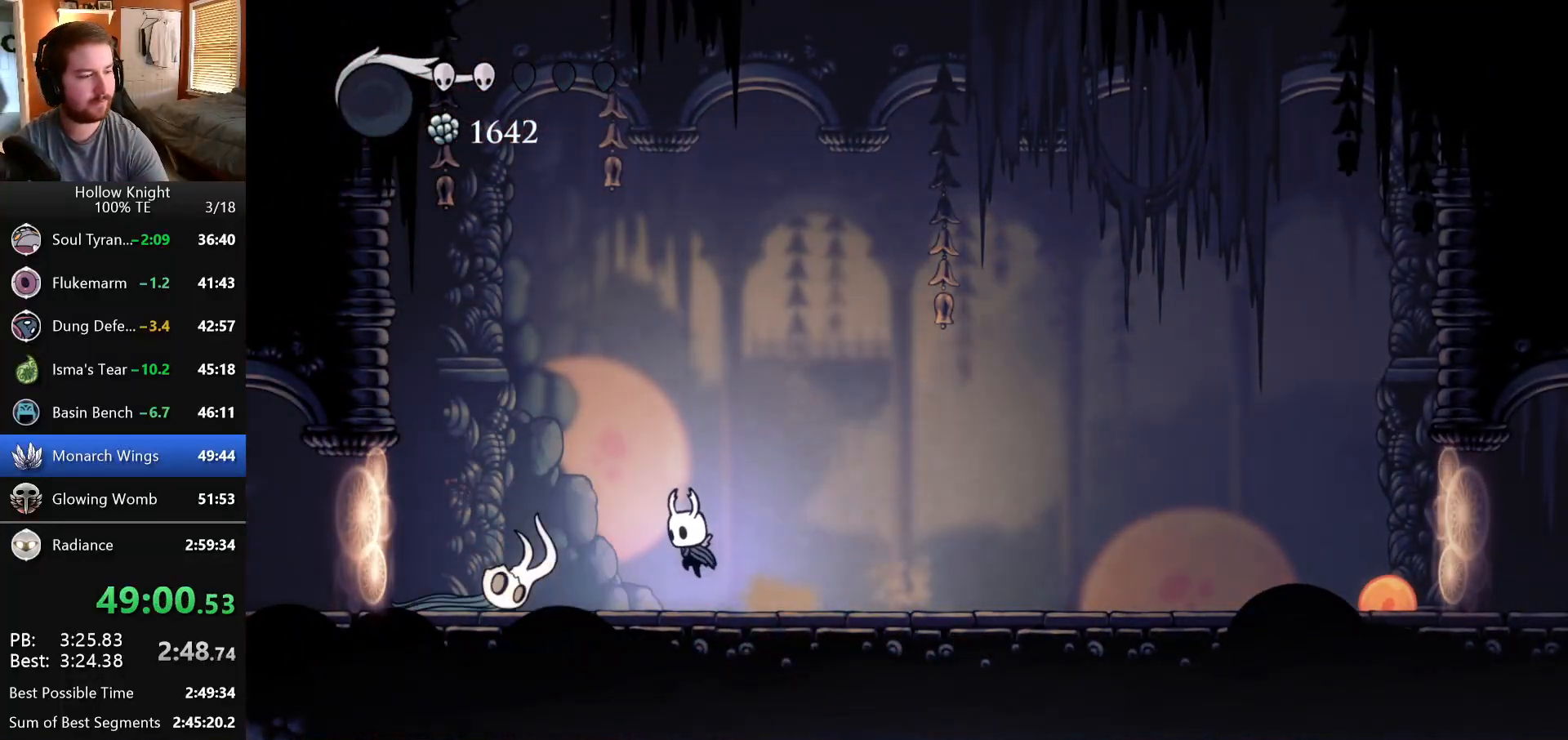
{"keys": ["right"], "events": [[83, "left", "up"], [83, "right", "down"]]}
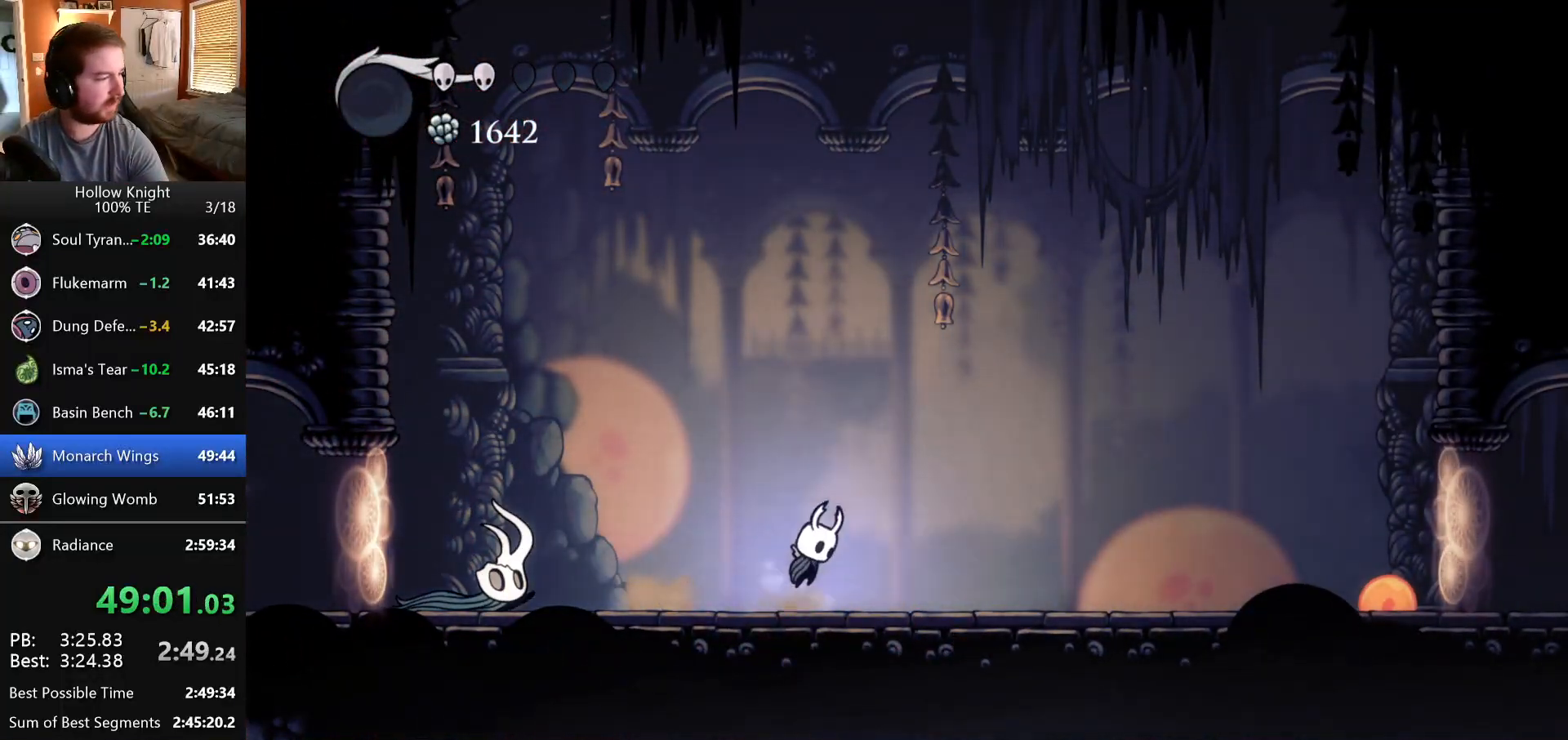
{"keys": ["left"], "events": [[317, "left", "down"], [317, "right", "up"]]}
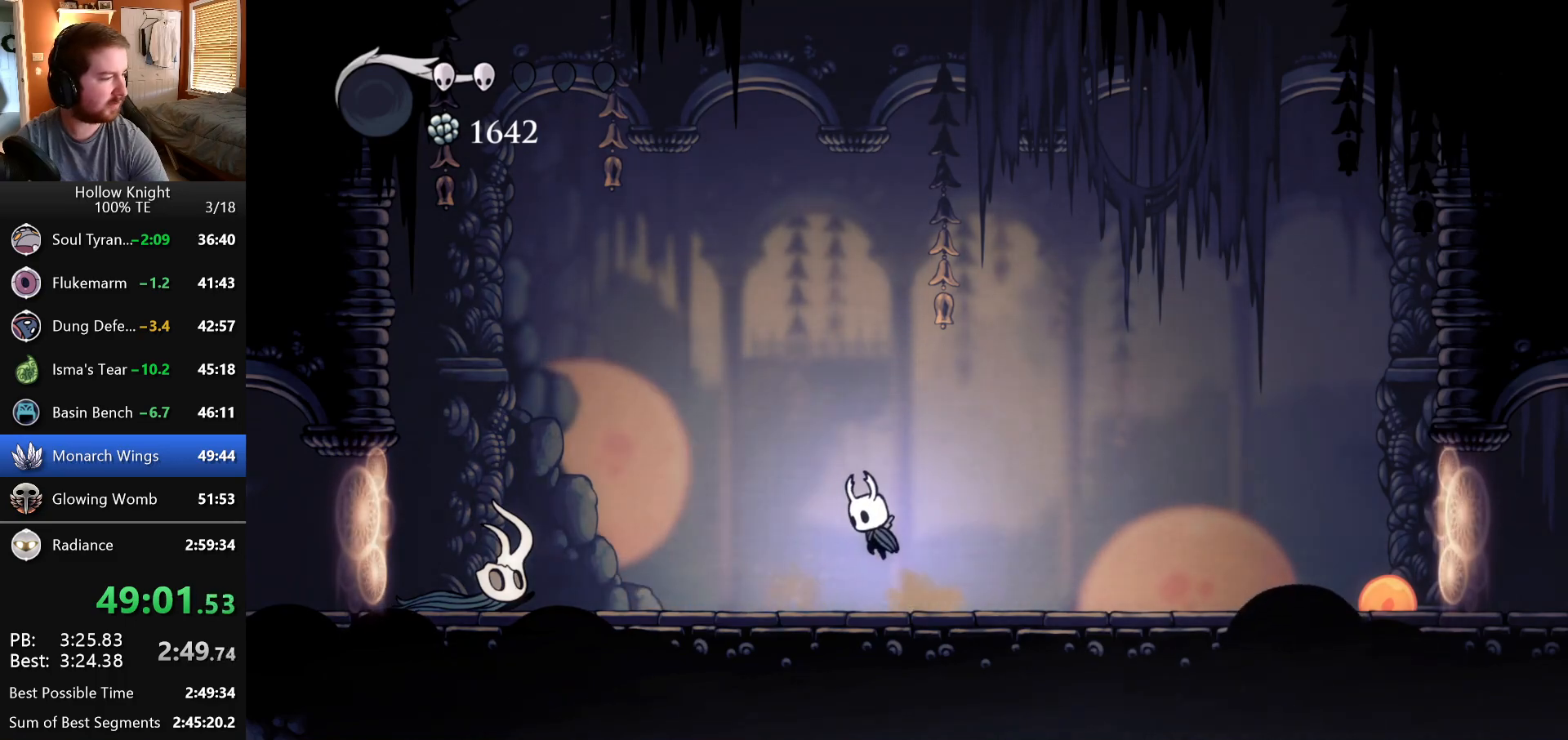
{"keys": ["right"], "events": [[433, "left", "up"], [433, "right", "down"]]}
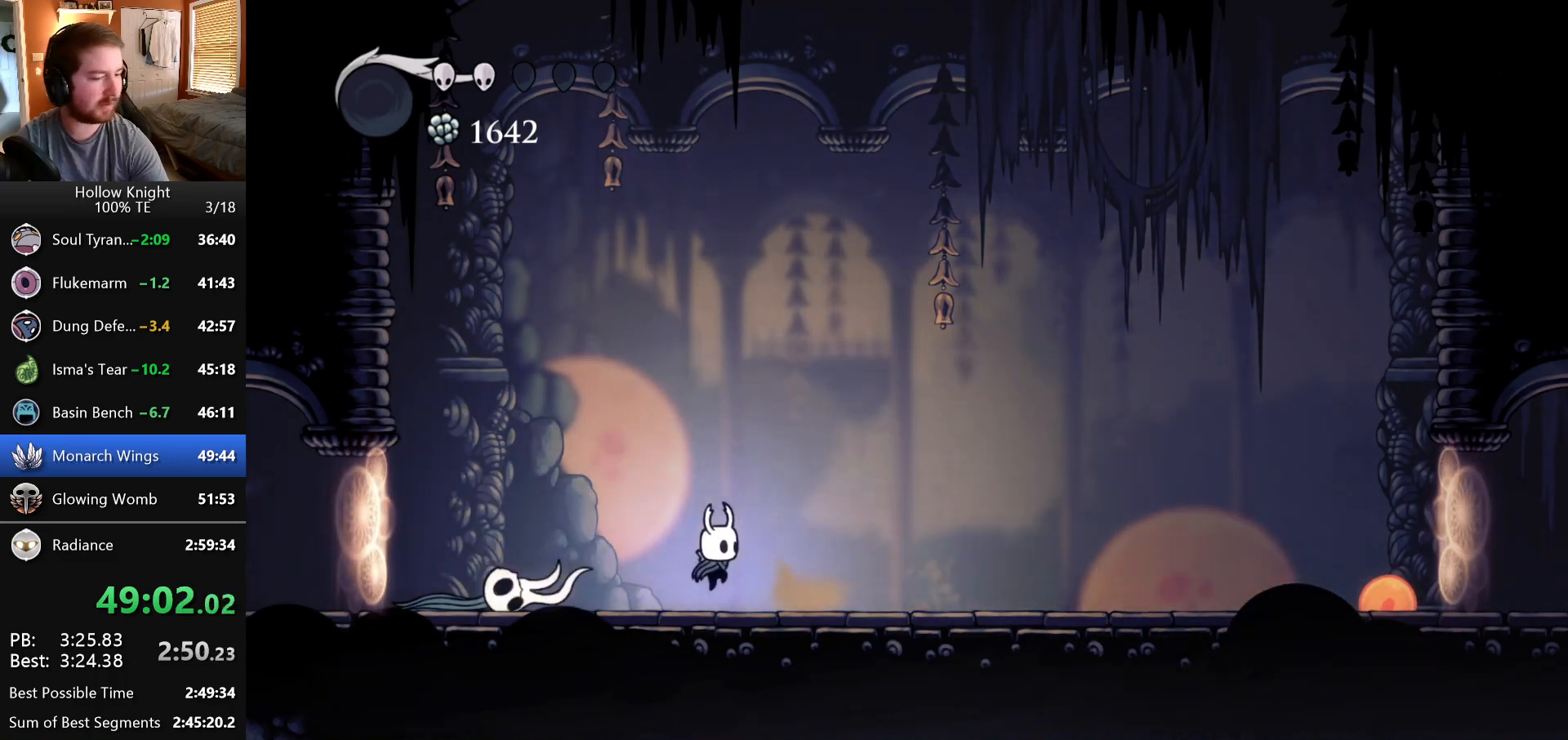
{"keys": ["right"], "events": []}
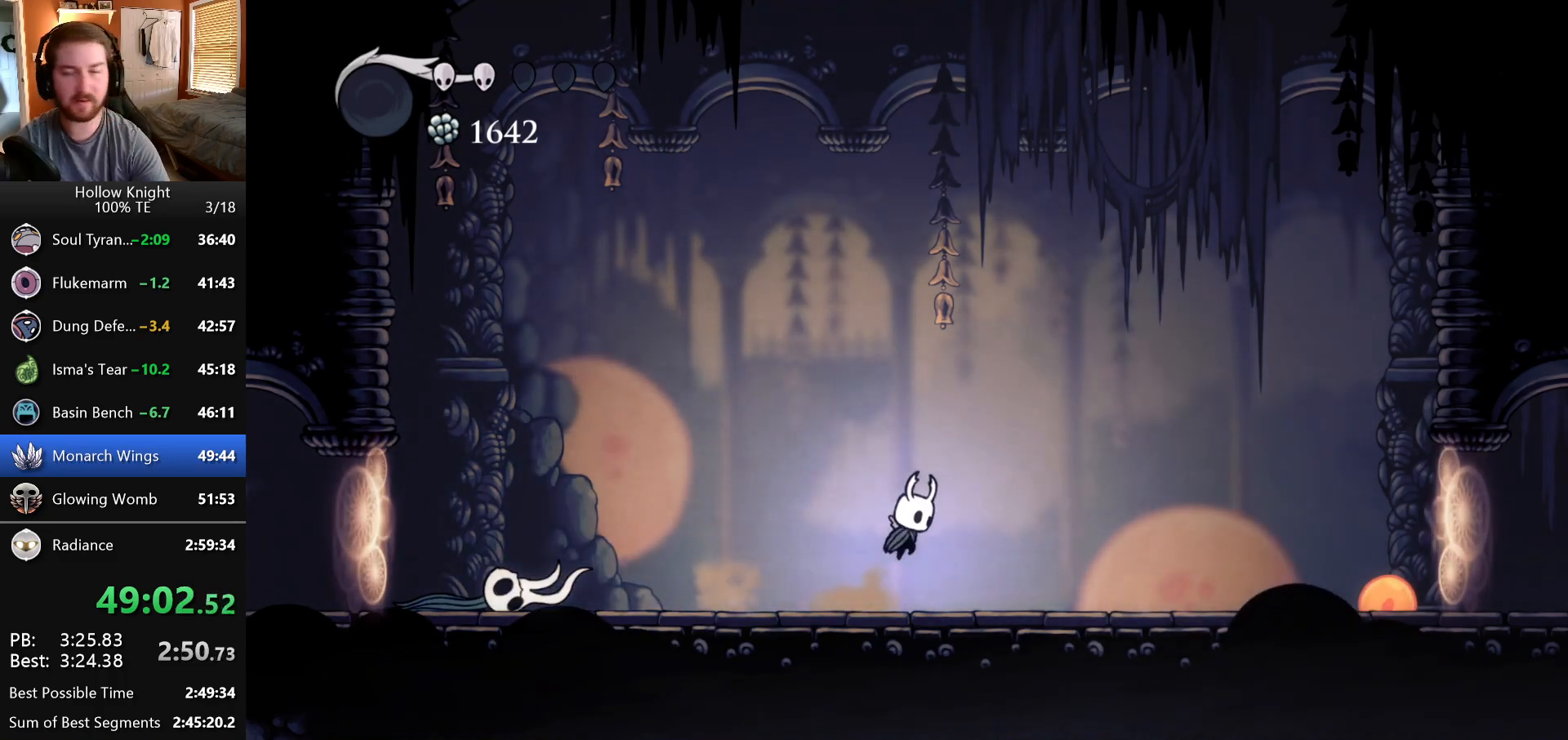
{"keys": ["right"], "events": [[133, "left", "down"], [133, "right", "up"], [467, "left", "up"], [467, "right", "down"]]}
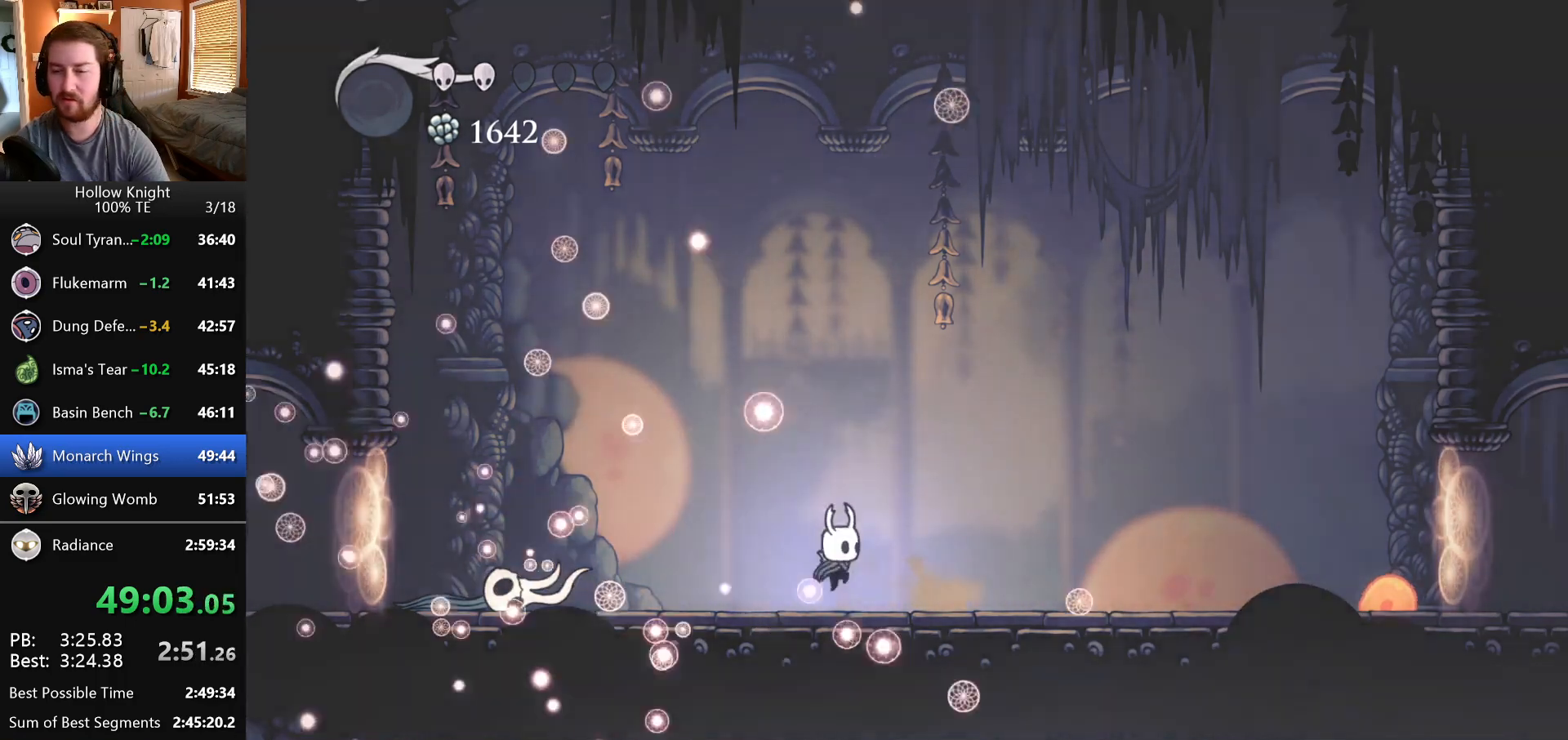
{"keys": ["left"], "events": [[333, "left", "down"], [333, "right", "up"]]}
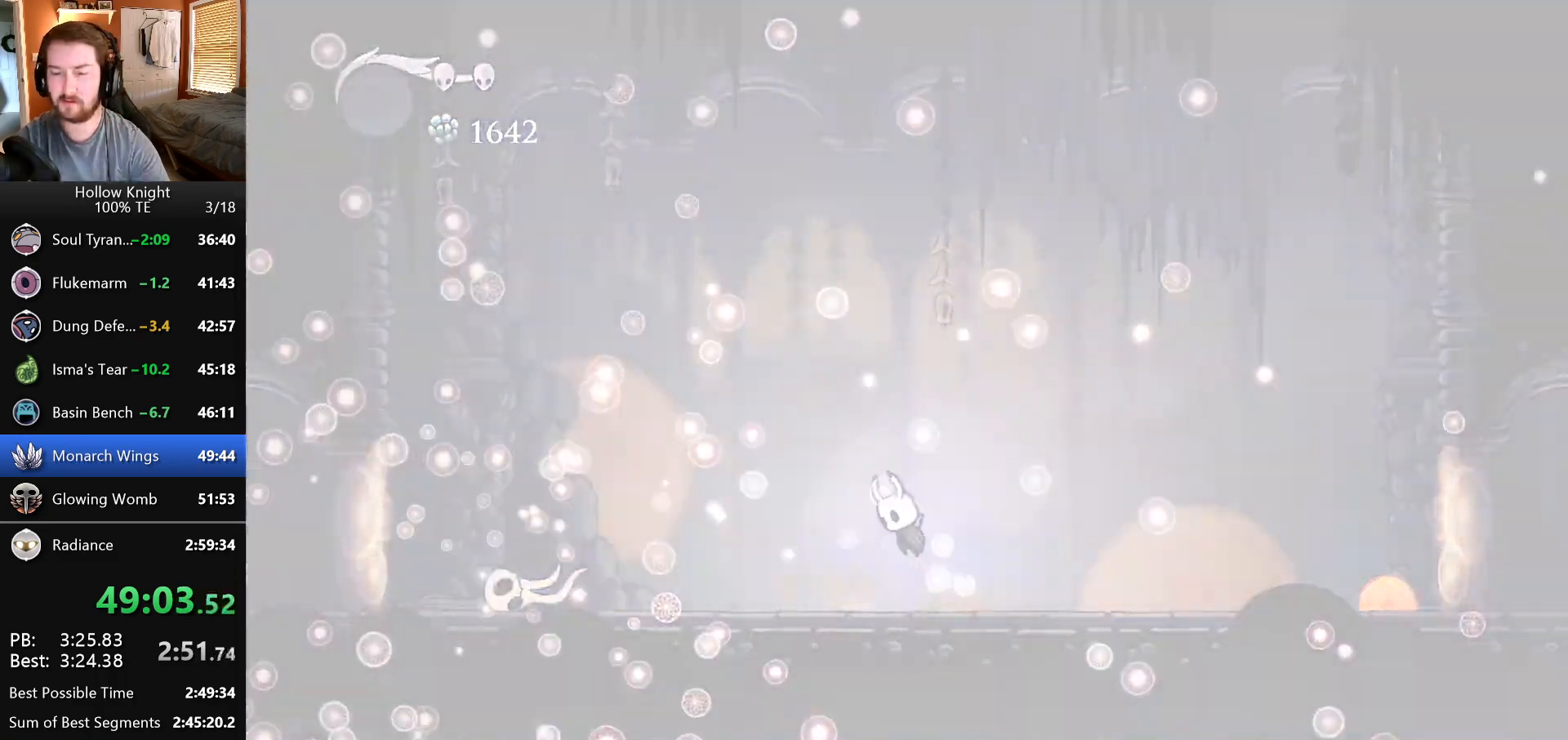
{"keys": ["left"], "events": [[183, "left", "up"], [183, "right", "down"], [417, "left", "down"], [417, "right", "up"]]}
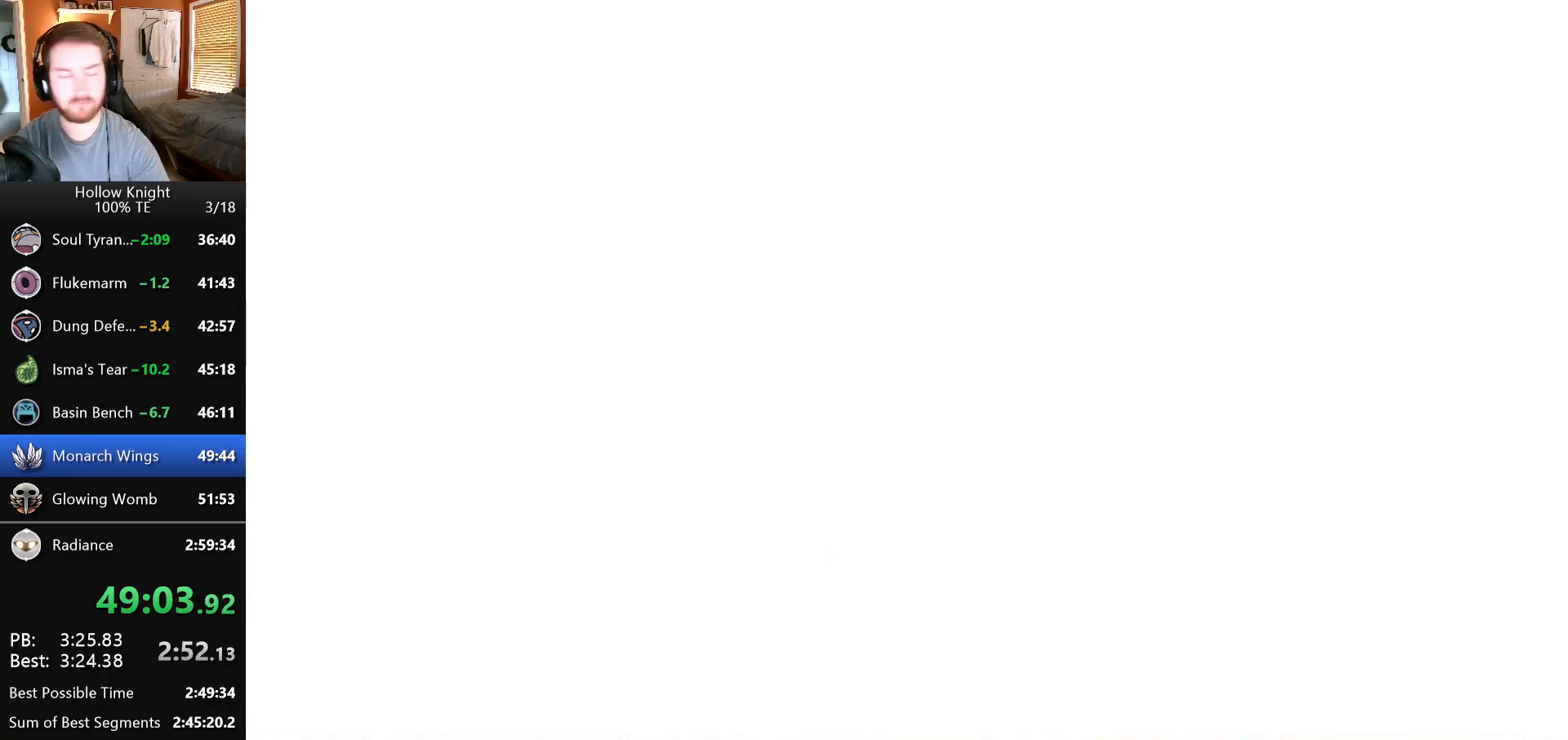
{"keys": [], "events": [[483, "left", "up"]]}
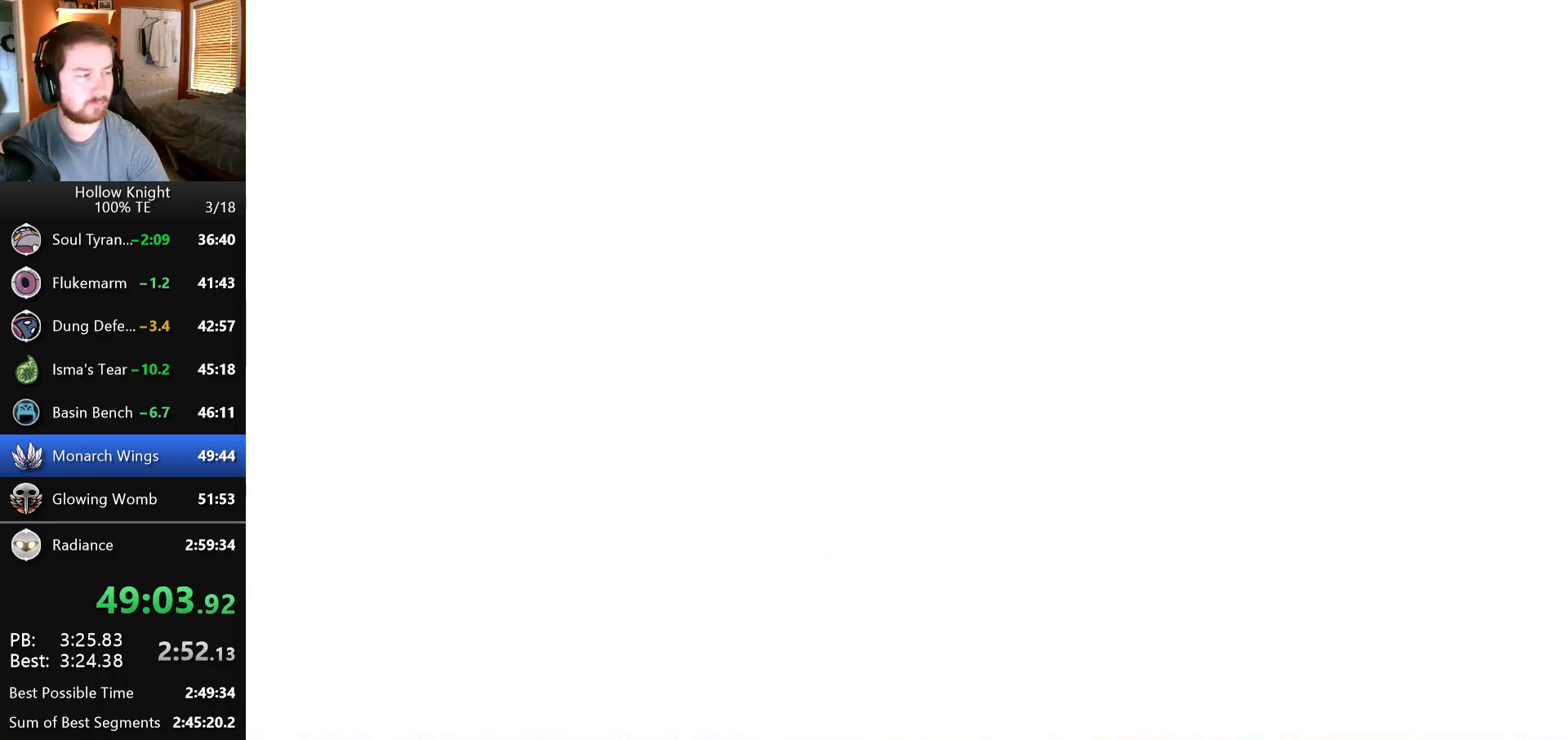
{"keys": [], "events": []}
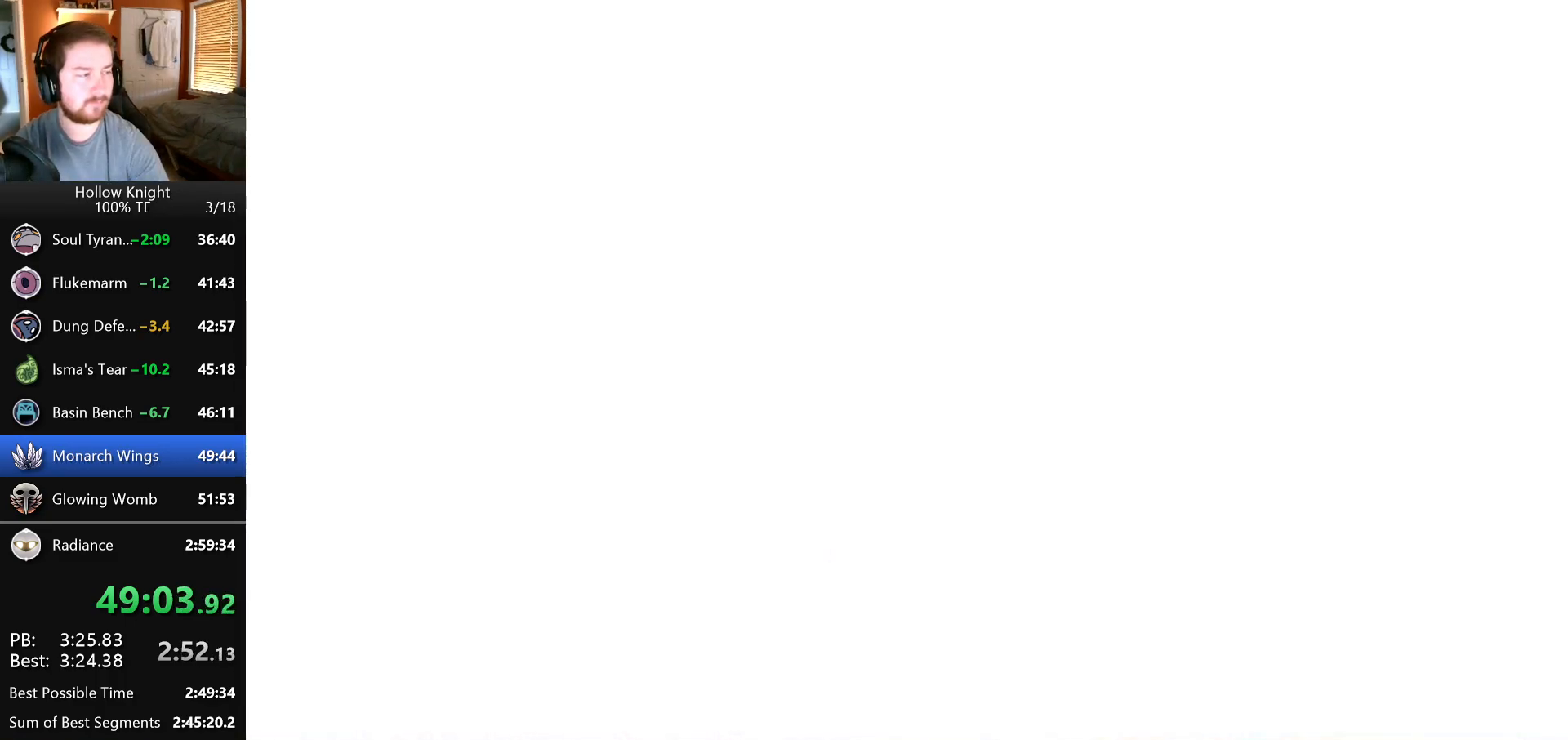
{"keys": [], "events": []}
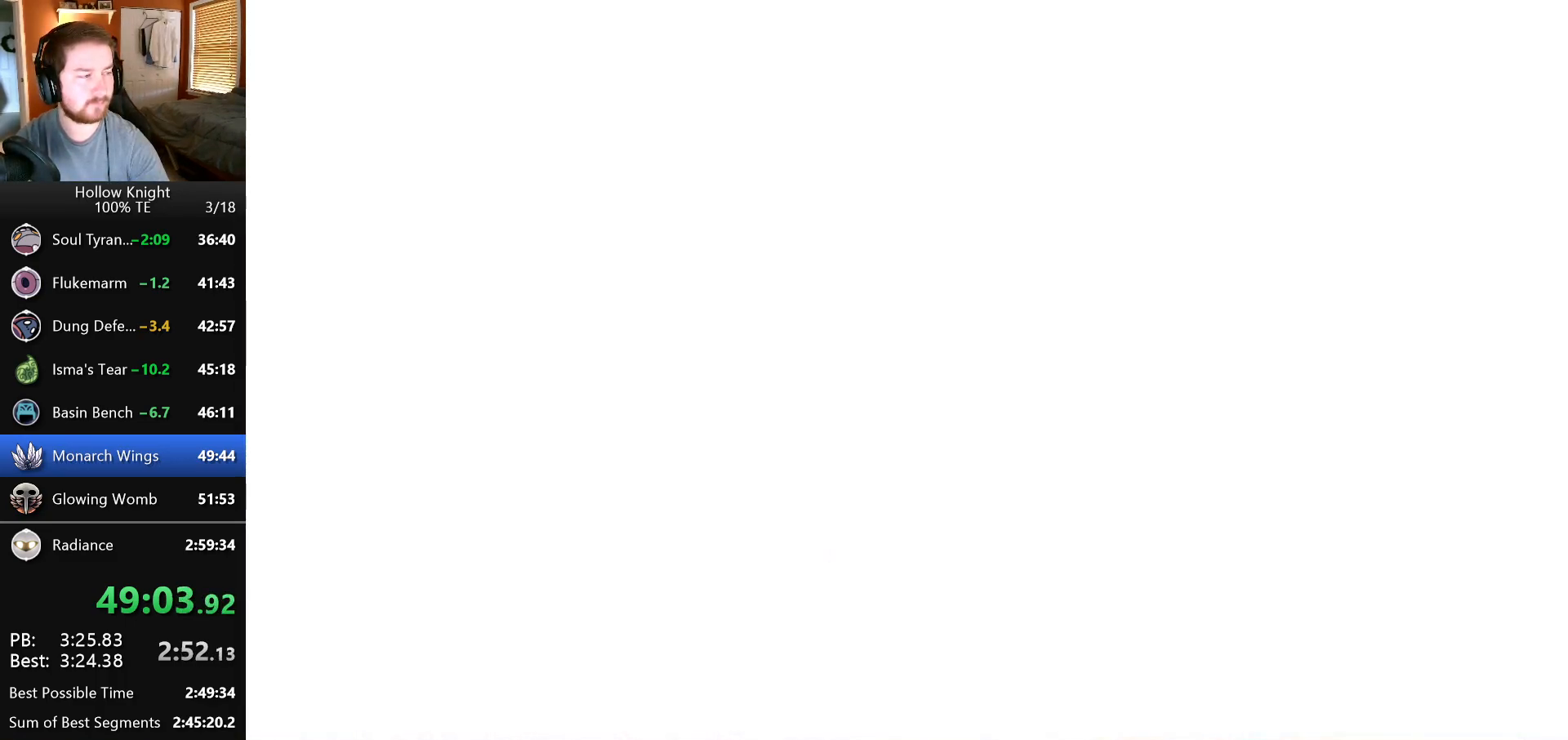
{"keys": [], "events": []}
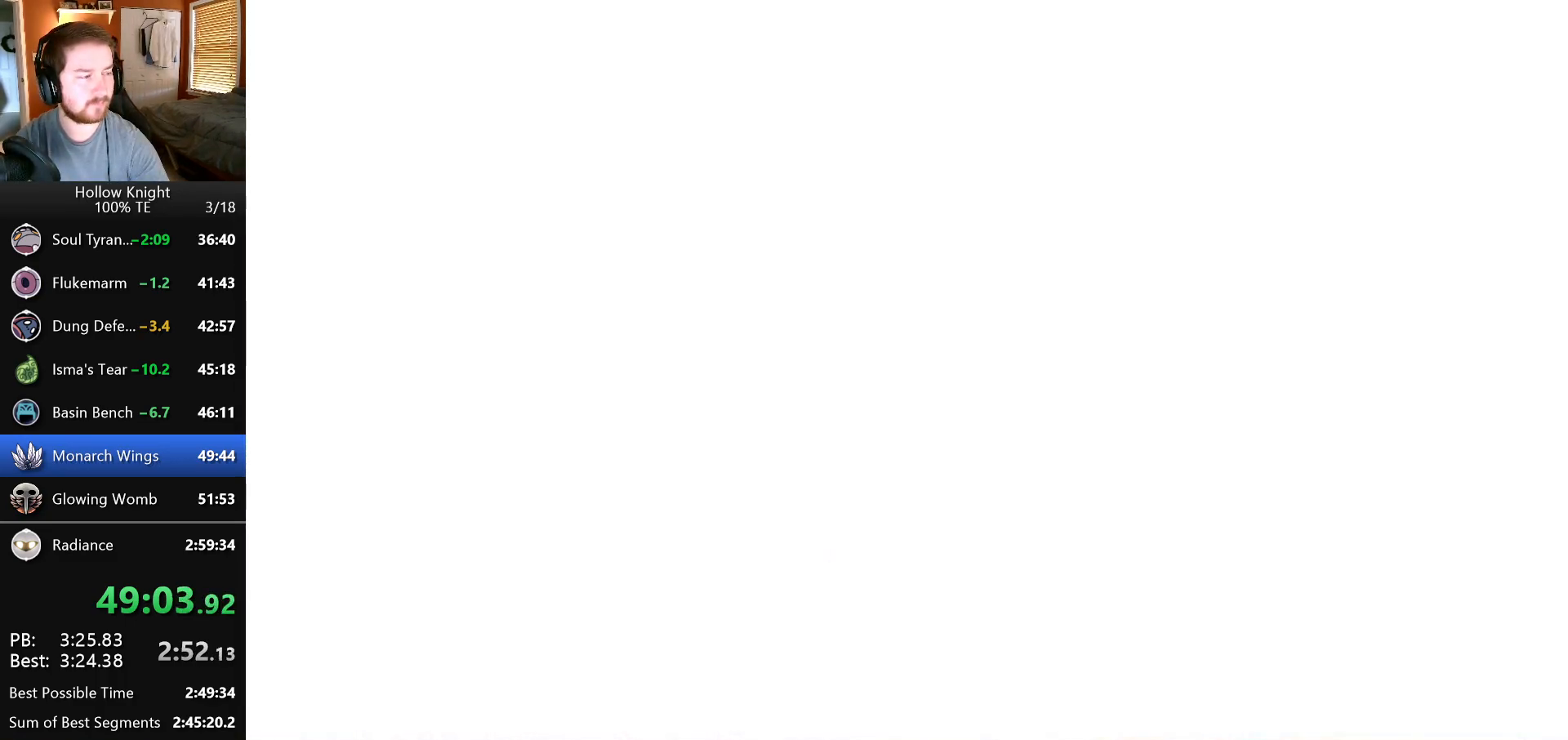
{"keys": [], "events": []}
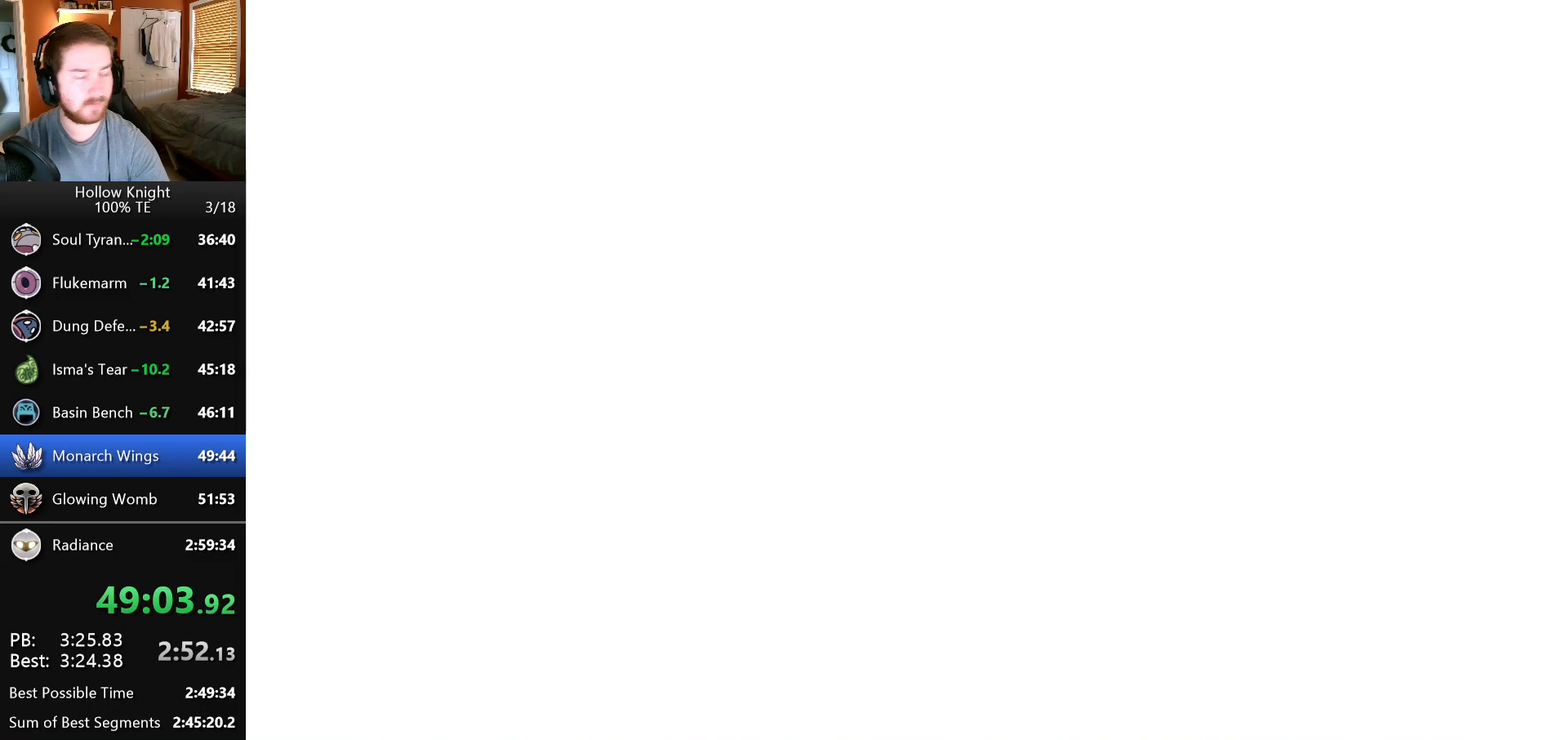
{"keys": ["left"], "events": [[350, "left", "down"]]}
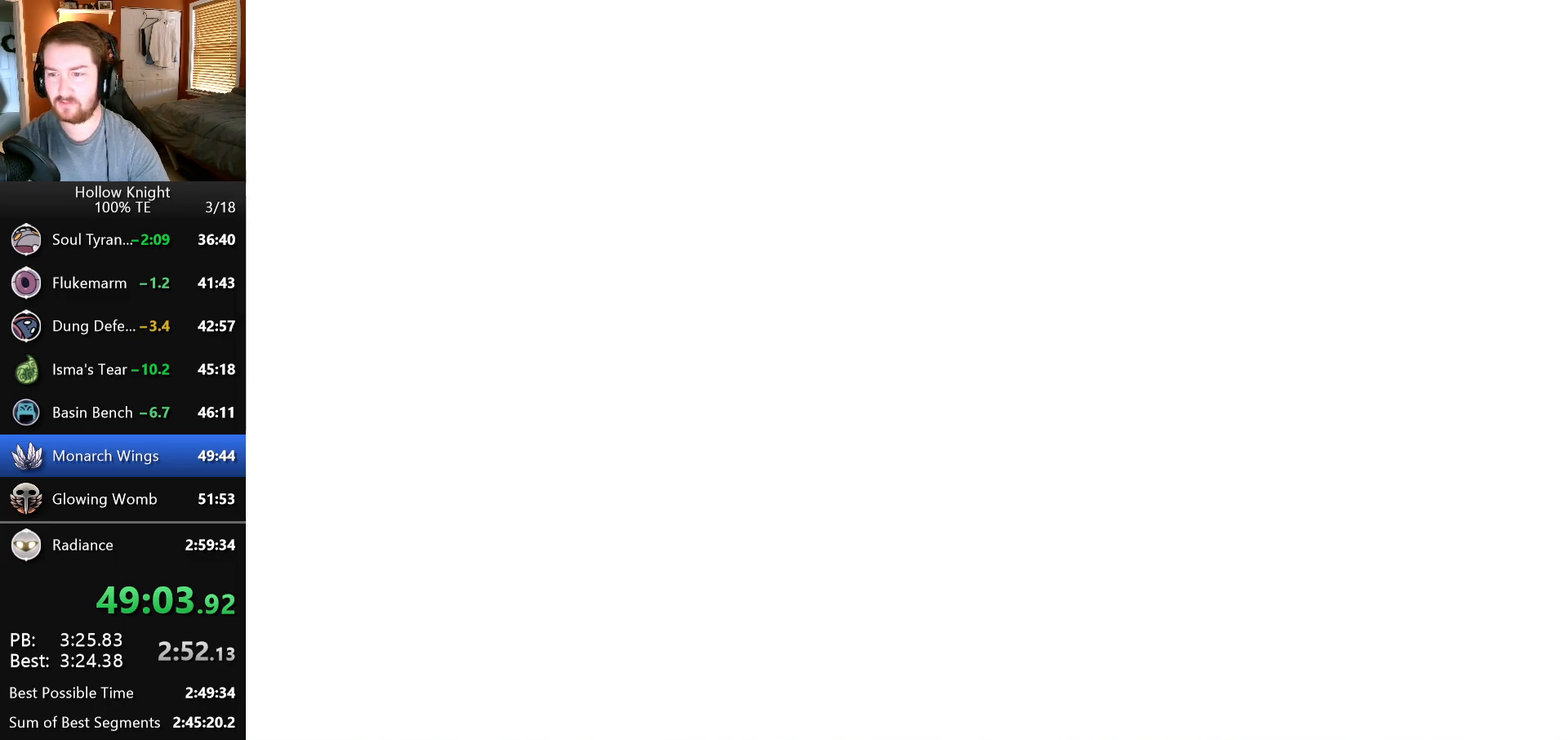
{"keys": [], "events": [[33, "left", "up"]]}
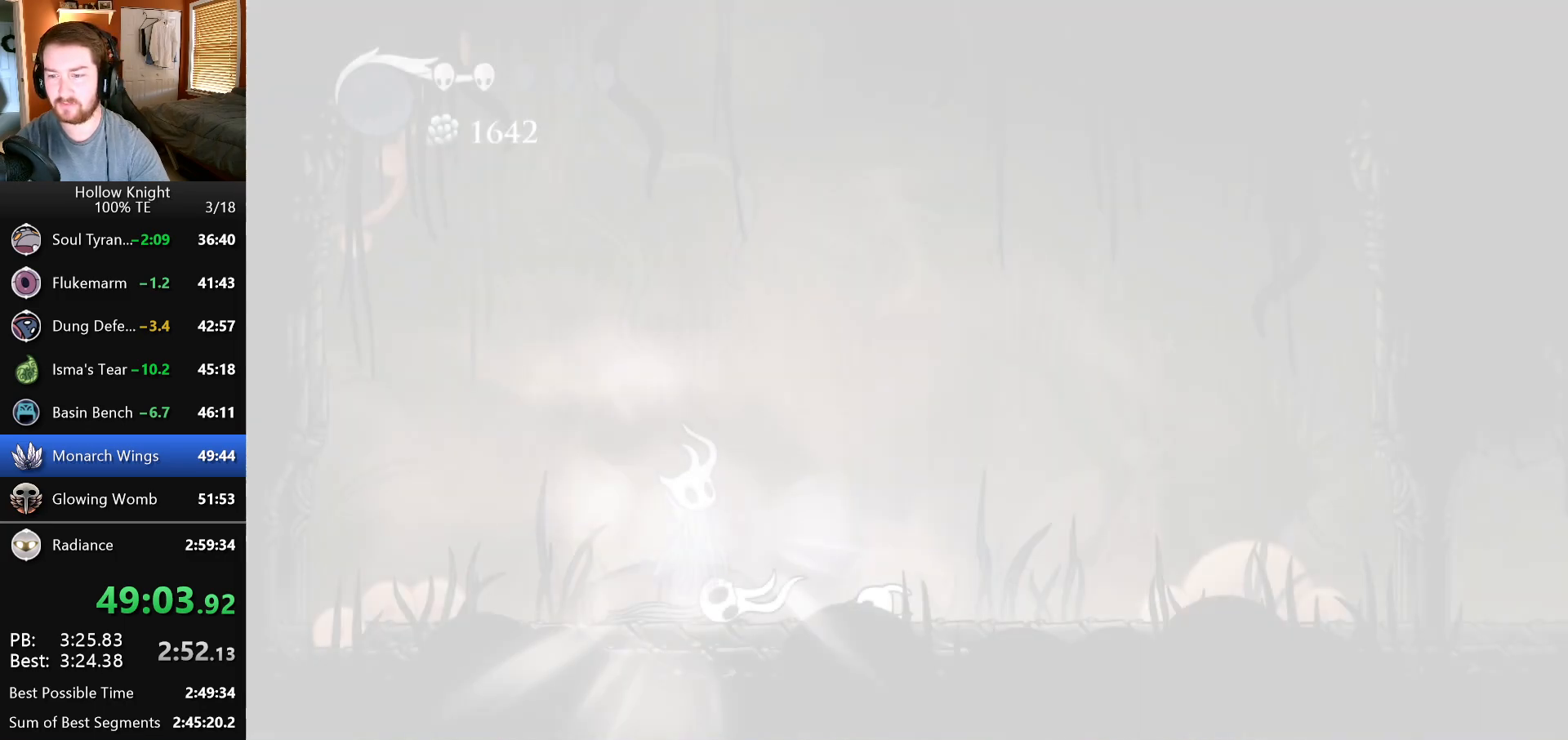
{"keys": ["left"], "events": [[417, "left", "down"]]}
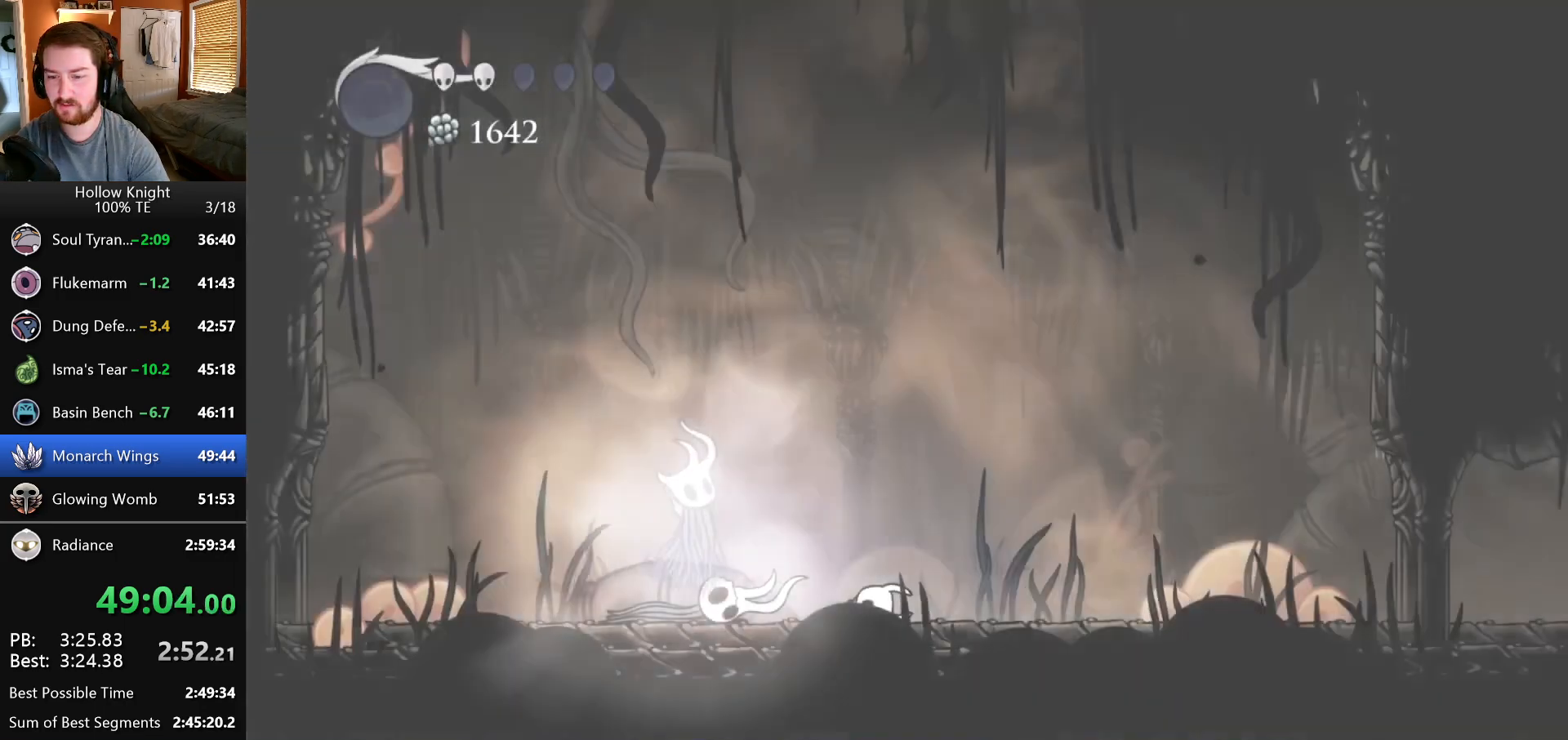
{"keys": ["left"], "events": [[83, "left", "up"], [500, "left", "down"]]}
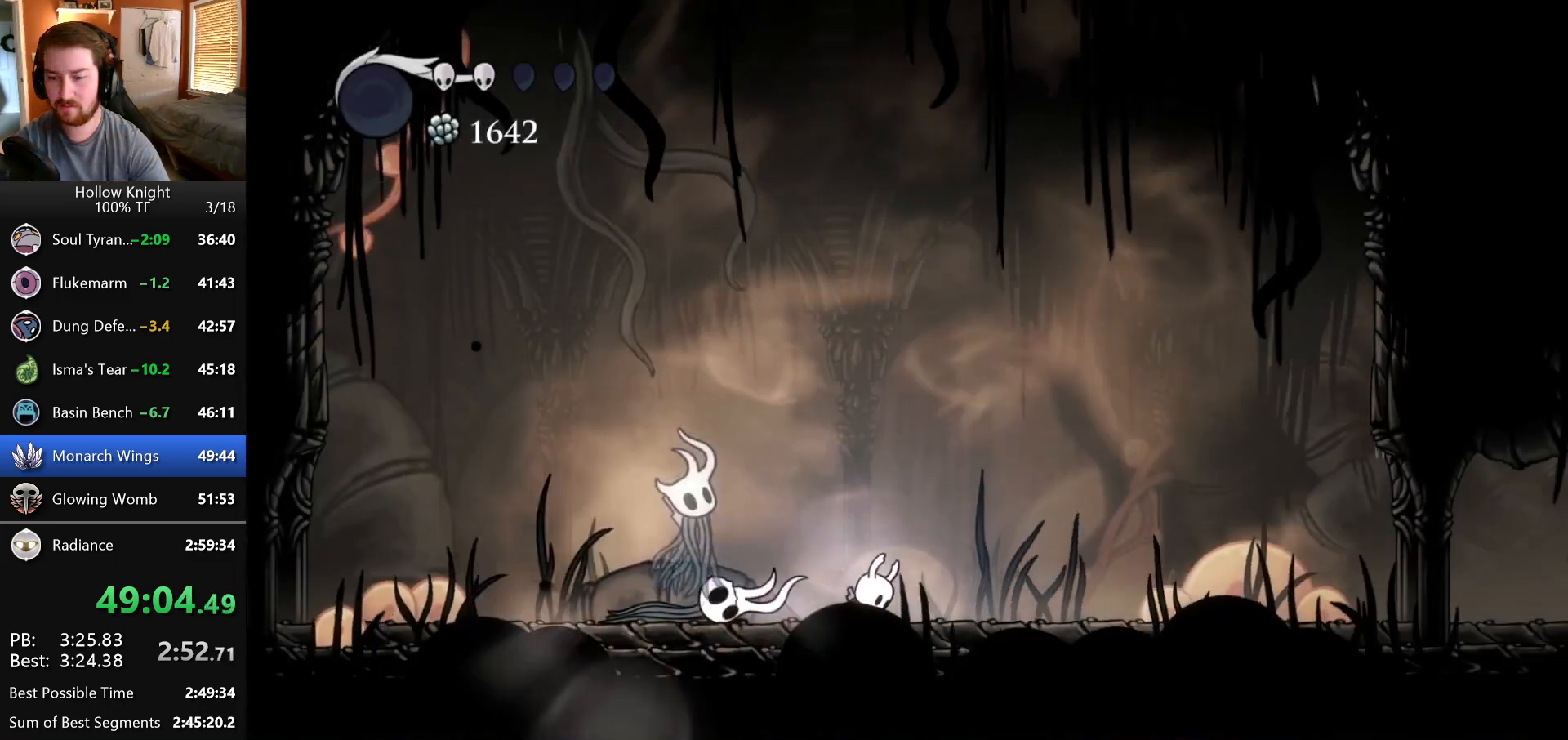
{"keys": [], "events": [[100, "left", "up"]]}
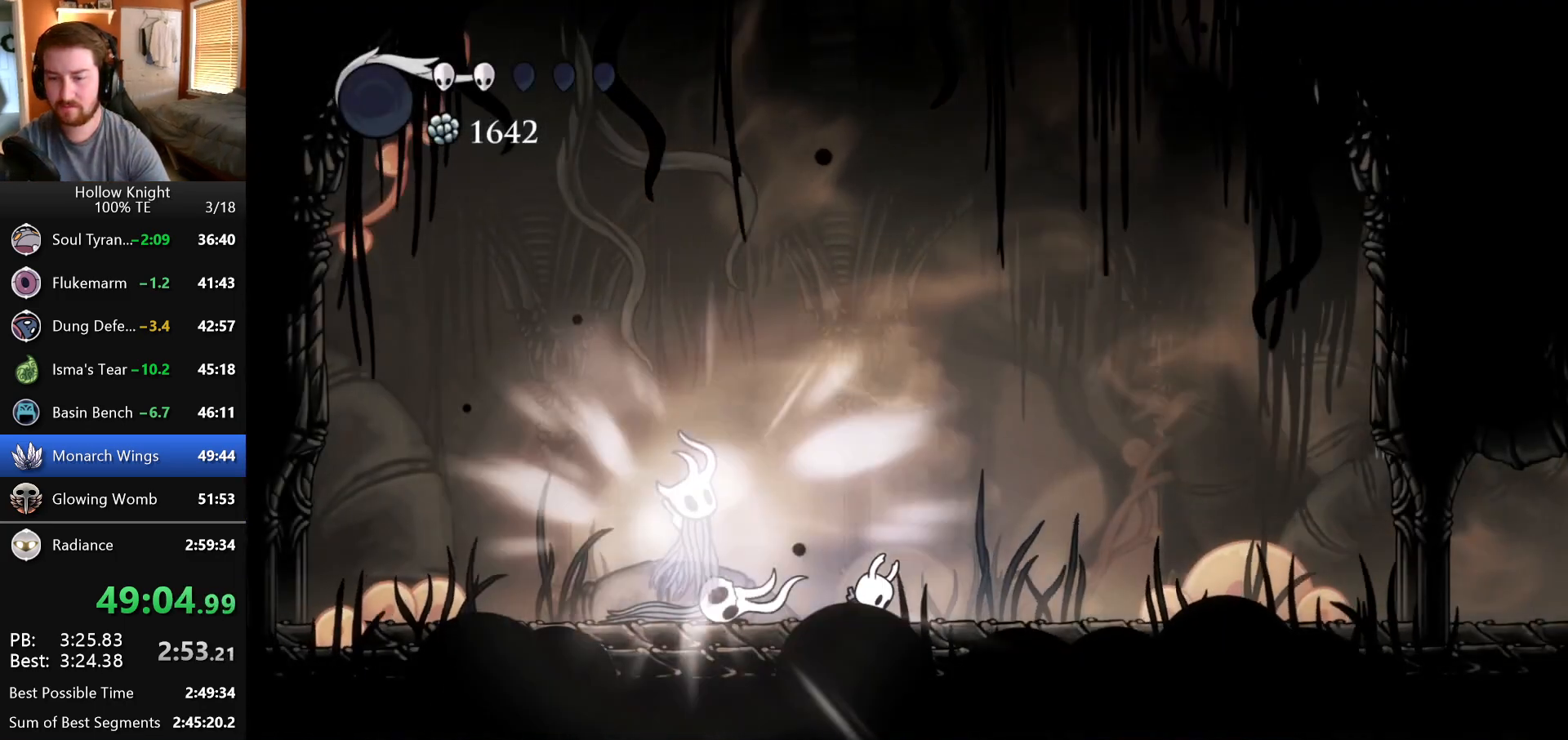
{"keys": [], "events": []}
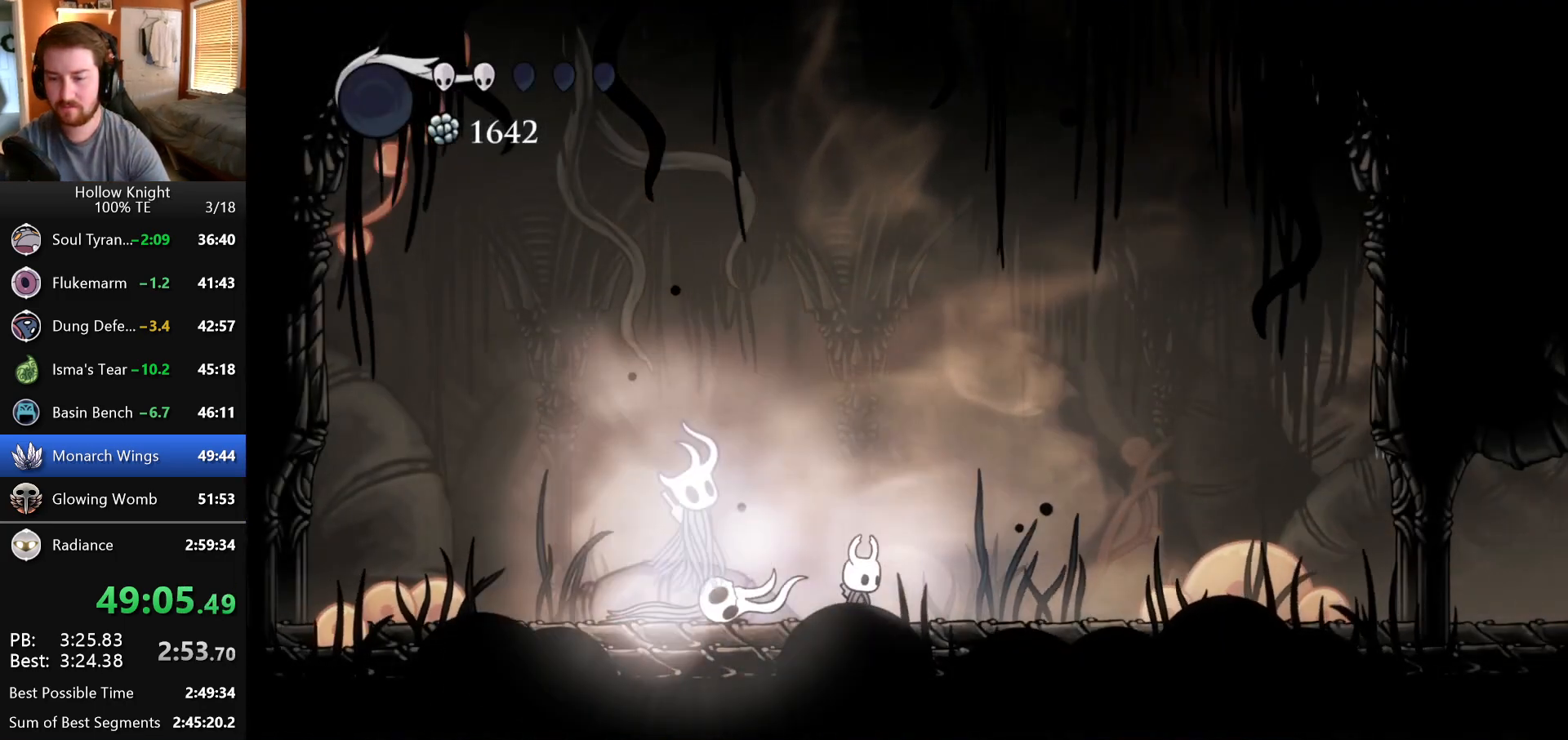
{"keys": ["up"], "events": [[217, "left", "down"], [433, "left", "up"], [467, "up", "down"]]}
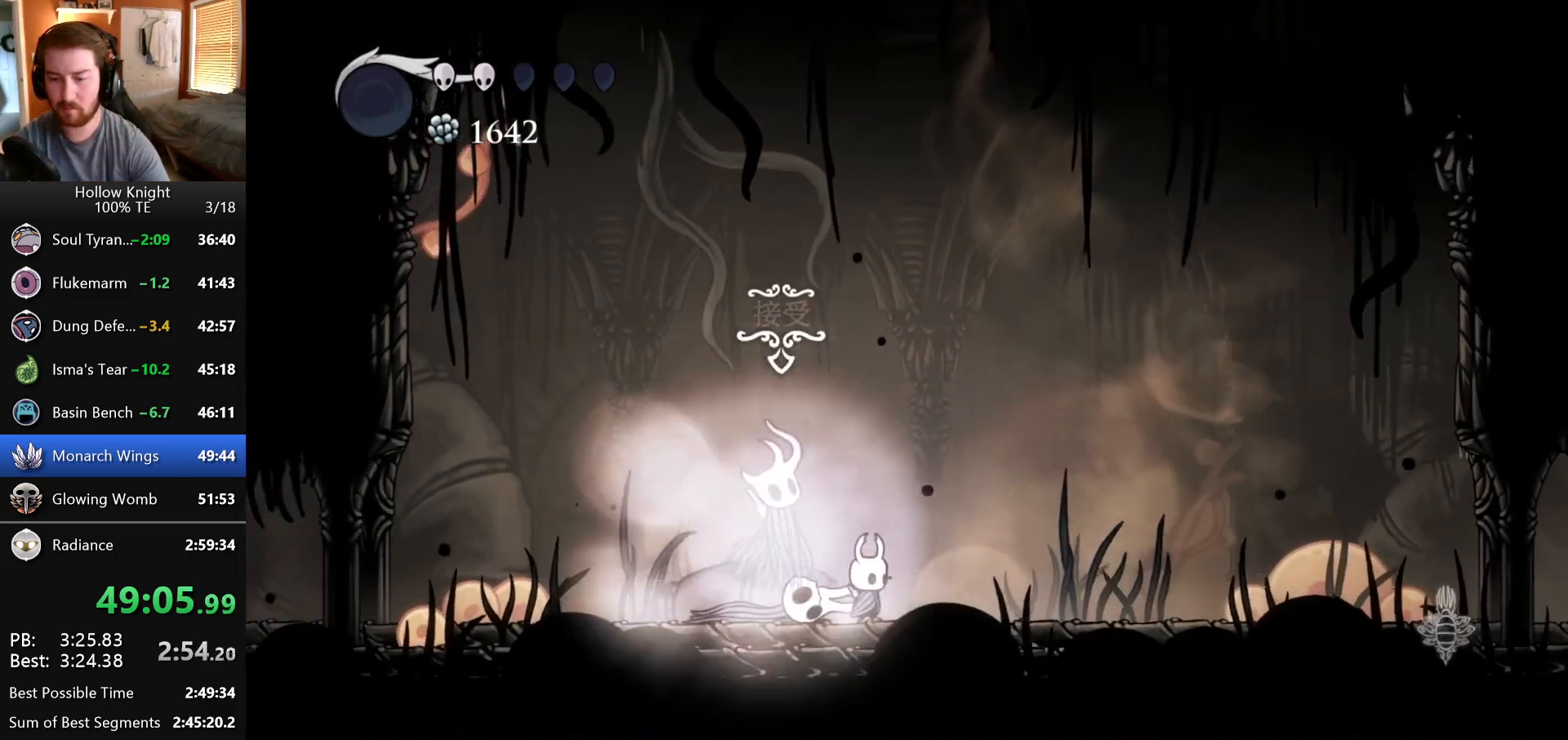
{"keys": [], "events": [[50, "up", "up"]]}